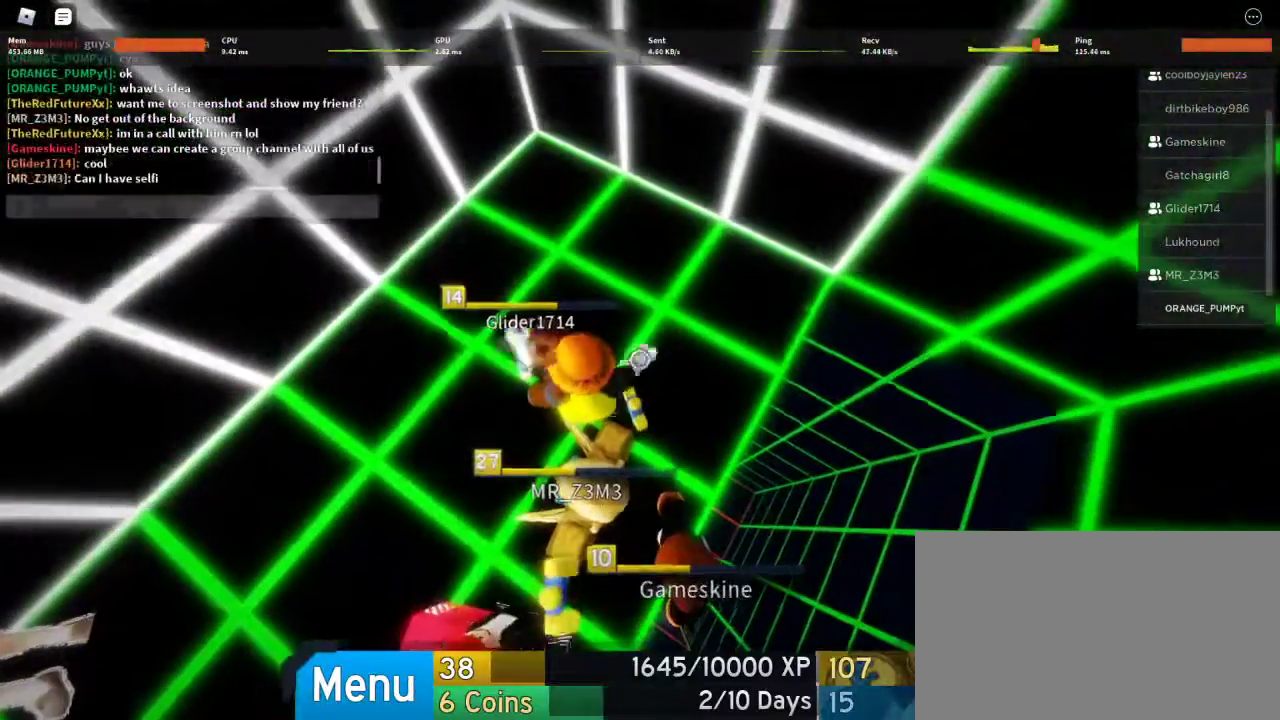
Gameplay with keyboard and mouse; each line is a JSON object with the keys and mouse buttons held at the frame after it. "events" lists presses ("down") and releases ("up") of "1", "2", "3", "4", "5", "a", "alt", "c", "caps_lock", "ctrl", "d", "e", "f", "g", "q", "r", "s", "shift", "space", "t", "tab", "v", "w", "x", "z", "mouse_left", "mouse_wheel" and "mouse_right" between this image and that frame as [ms after this image, input, new state], when the widget could be followed in between. "mouse_left", "mouse_wheel", "mouse_right" = the "left", "wheel", "right" buttons of the "mouse" list. No other keys are recorded. "wheel" means that the mouse wheel is clicked or scrolled. Not read: mouse_move.
{"keys": [], "mouse": [], "events": []}
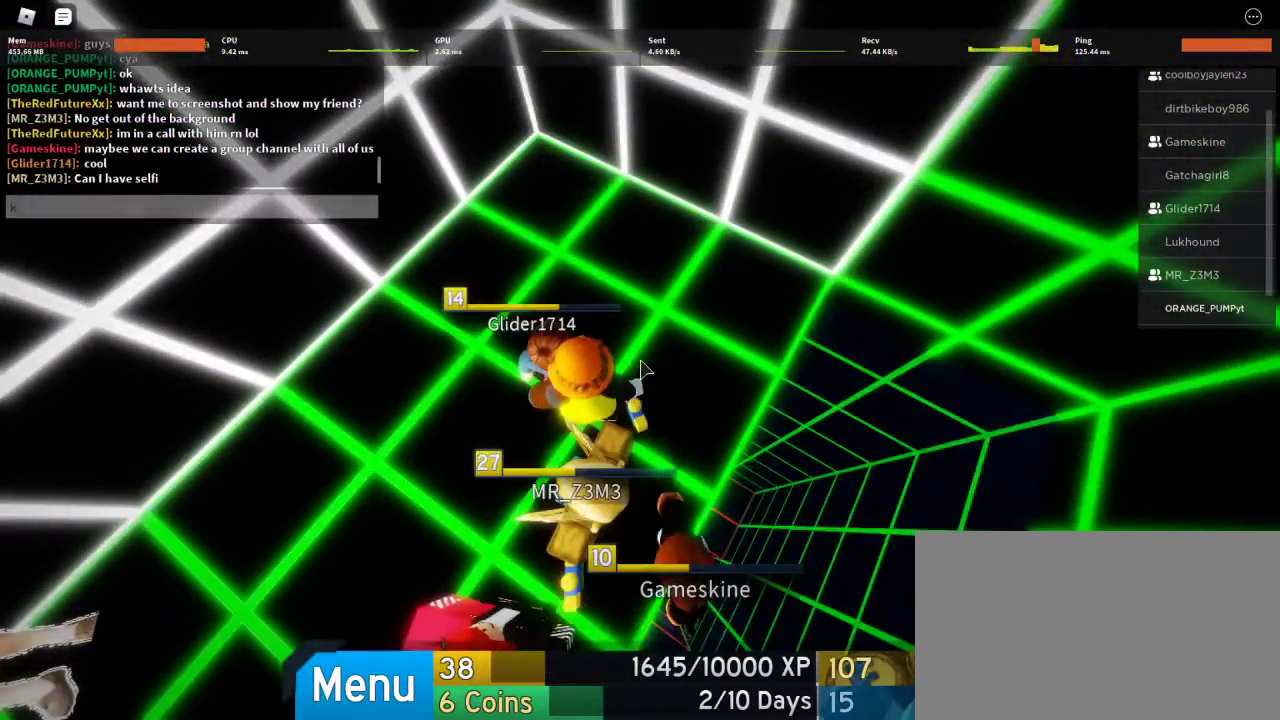
{"keys": [], "mouse": [], "events": []}
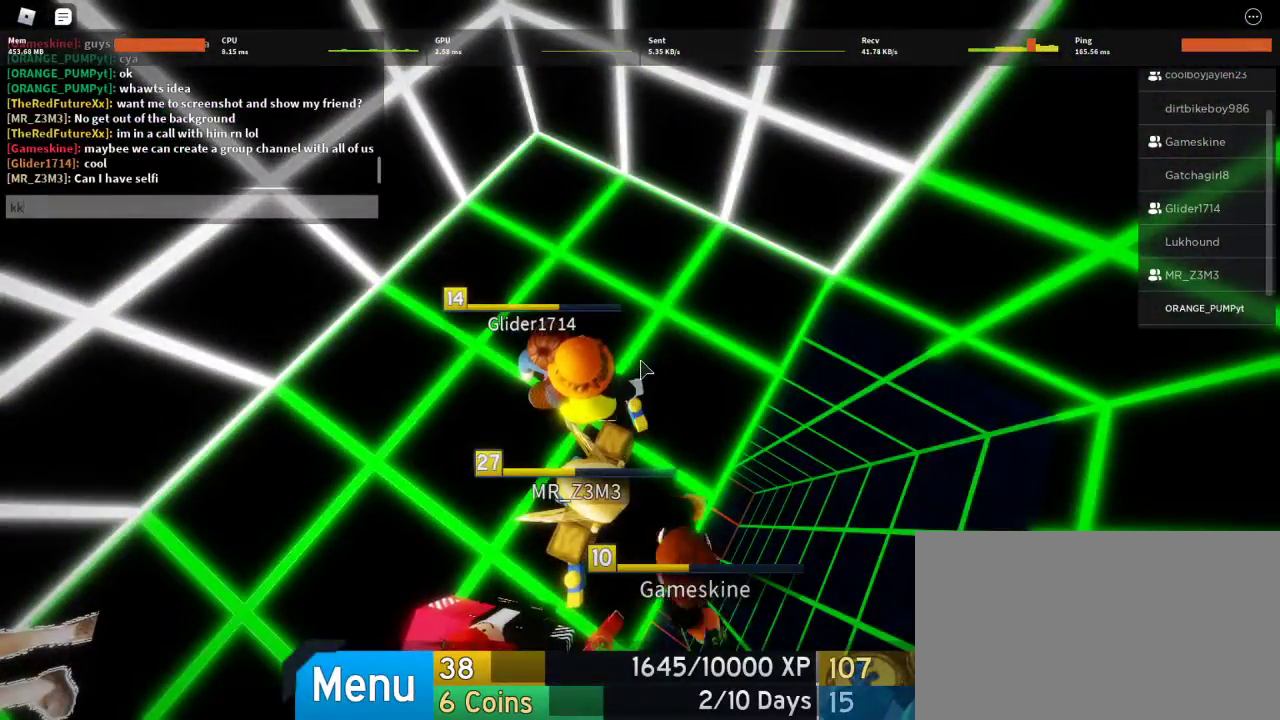
{"keys": [], "mouse": [], "events": []}
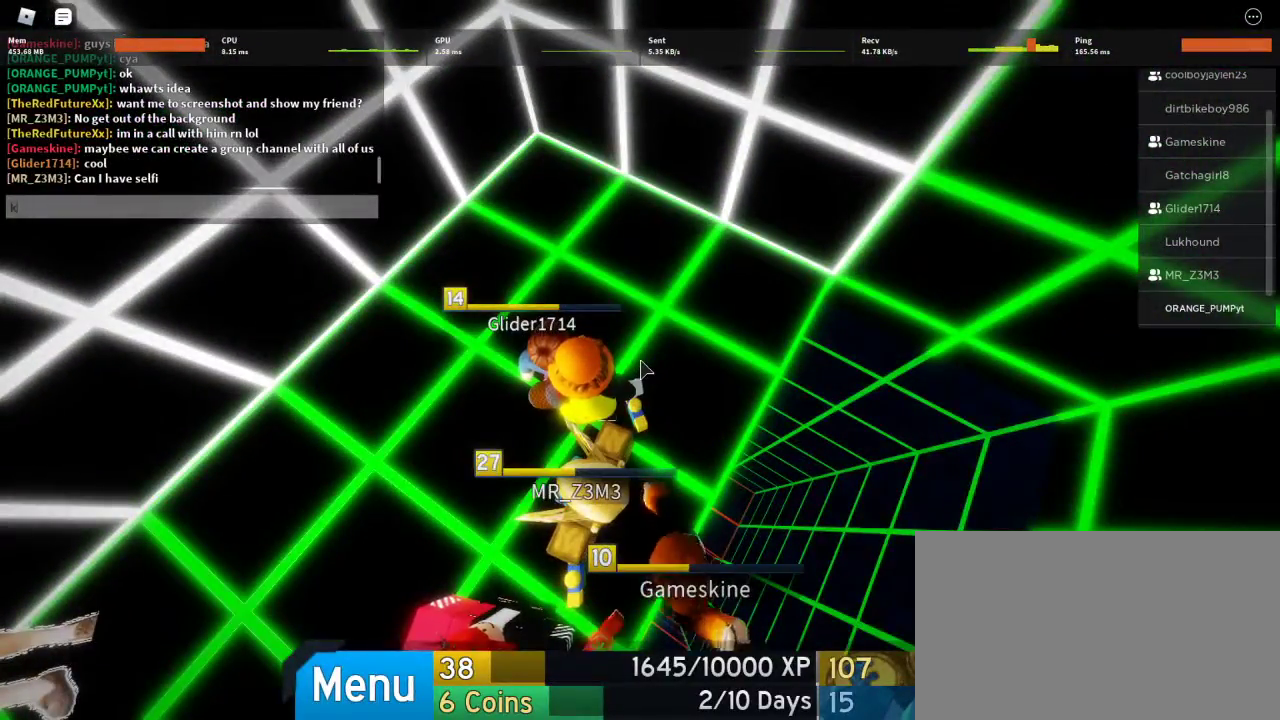
{"keys": [], "mouse": [], "events": []}
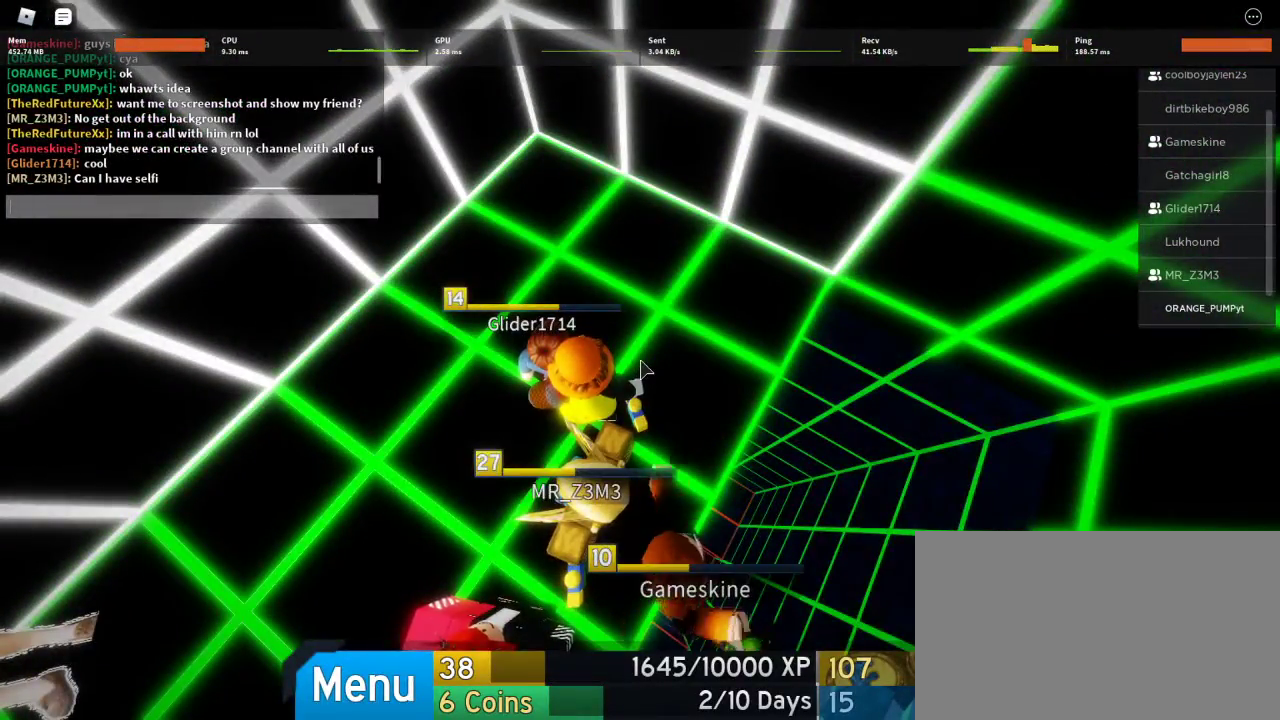
{"keys": [], "mouse": [], "events": []}
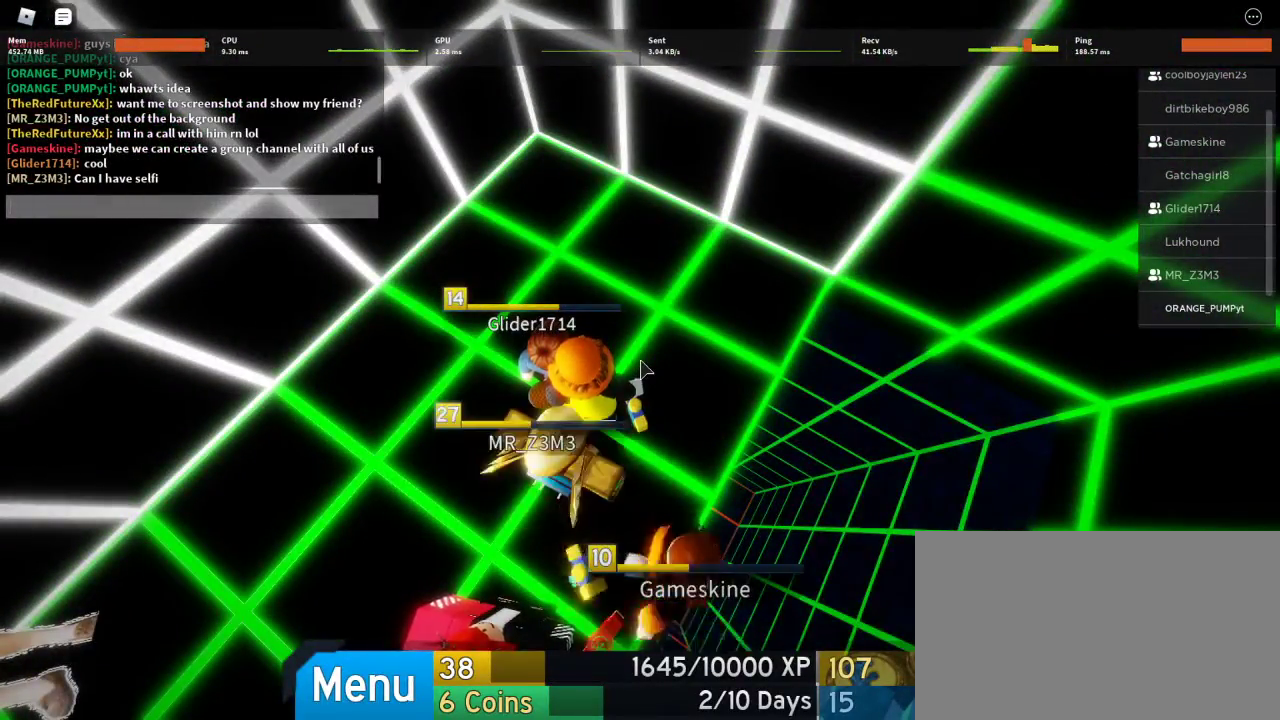
{"keys": [], "mouse": ["left"], "events": [[333, "mouse_left", "down"]]}
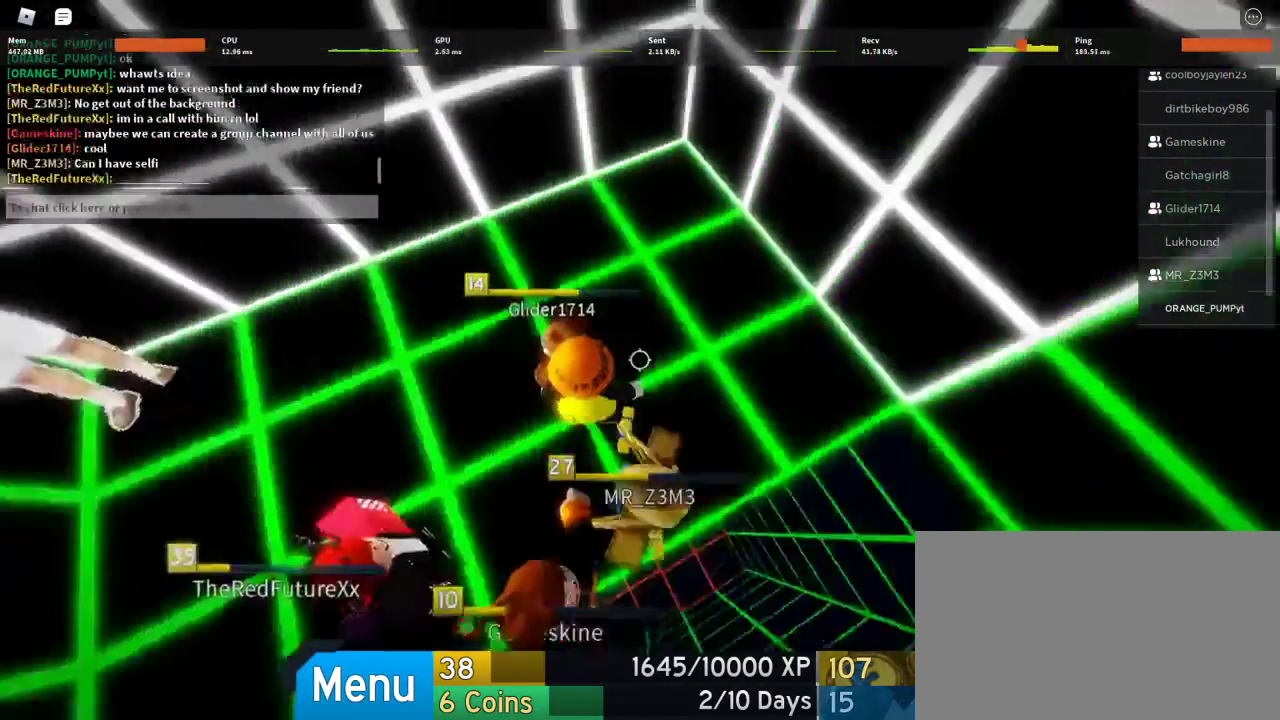
{"keys": [], "mouse": [], "events": [[67, "mouse_left", "up"]]}
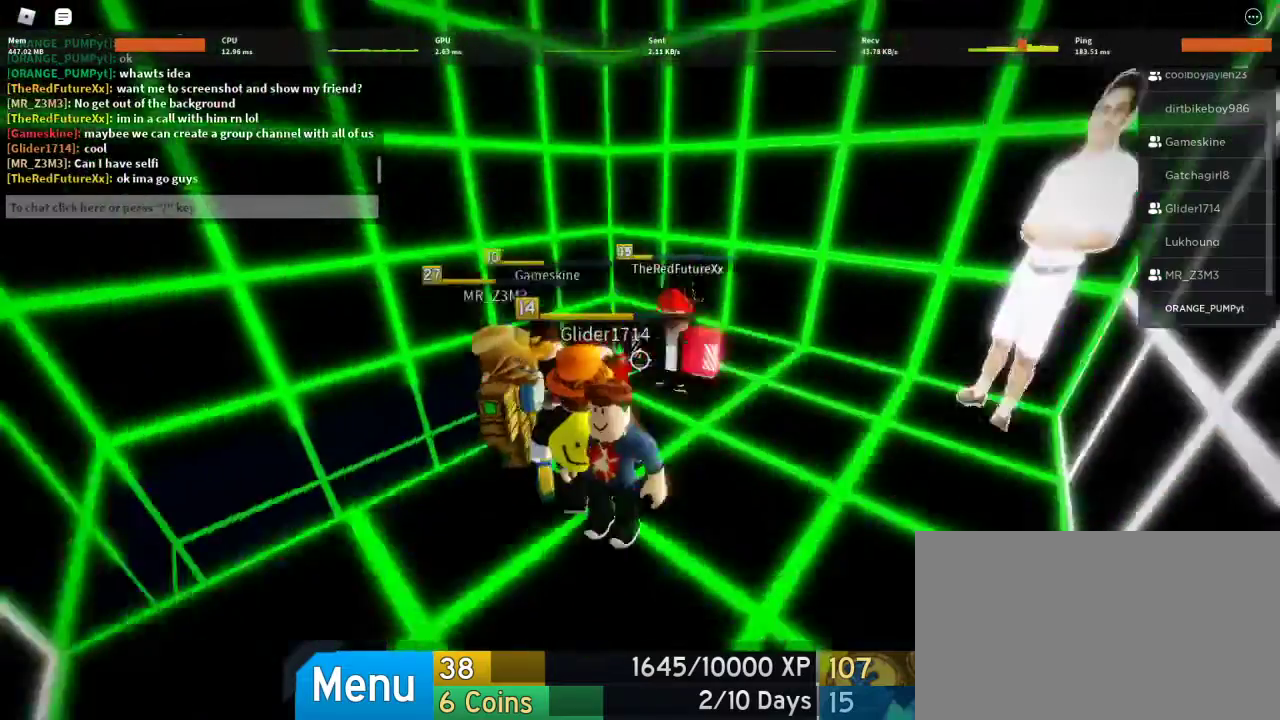
{"keys": [], "mouse": ["right"], "events": [[267, "mouse_right", "down"], [300, "shift", "down"], [467, "shift", "up"]]}
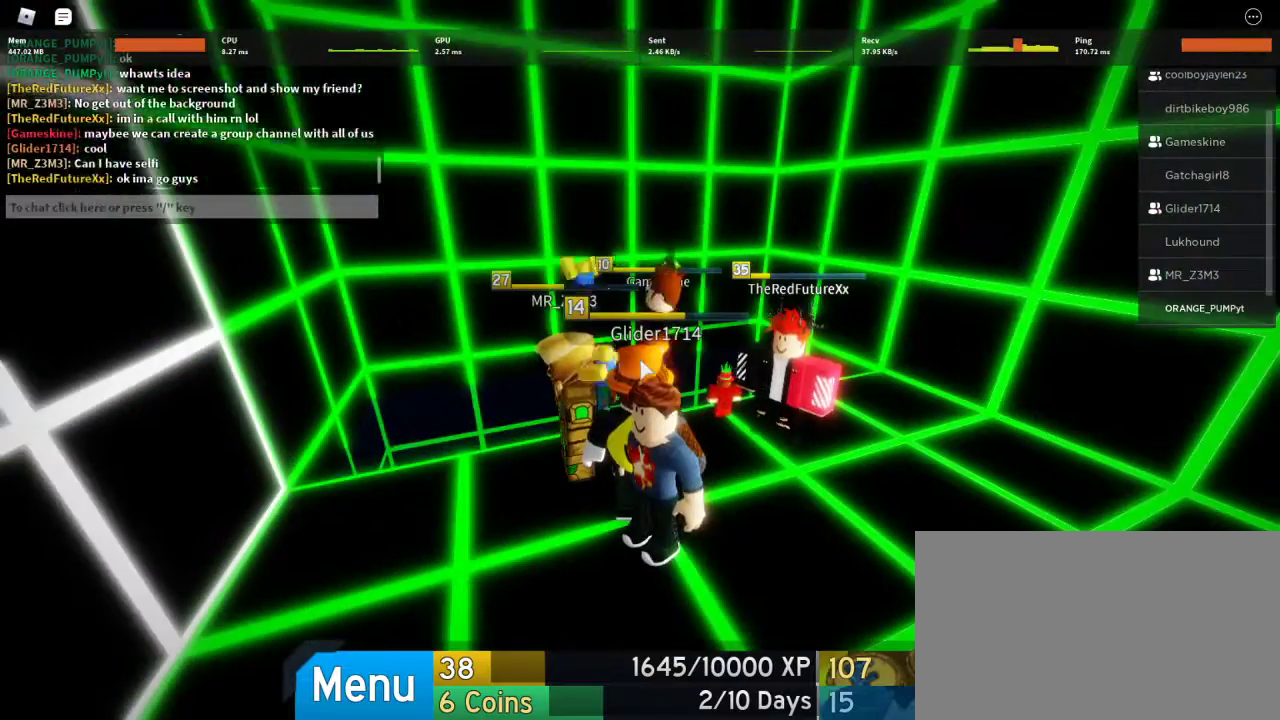
{"keys": [], "mouse": [], "events": [[33, "mouse_right", "up"], [267, "d", "down"], [500, "d", "up"]]}
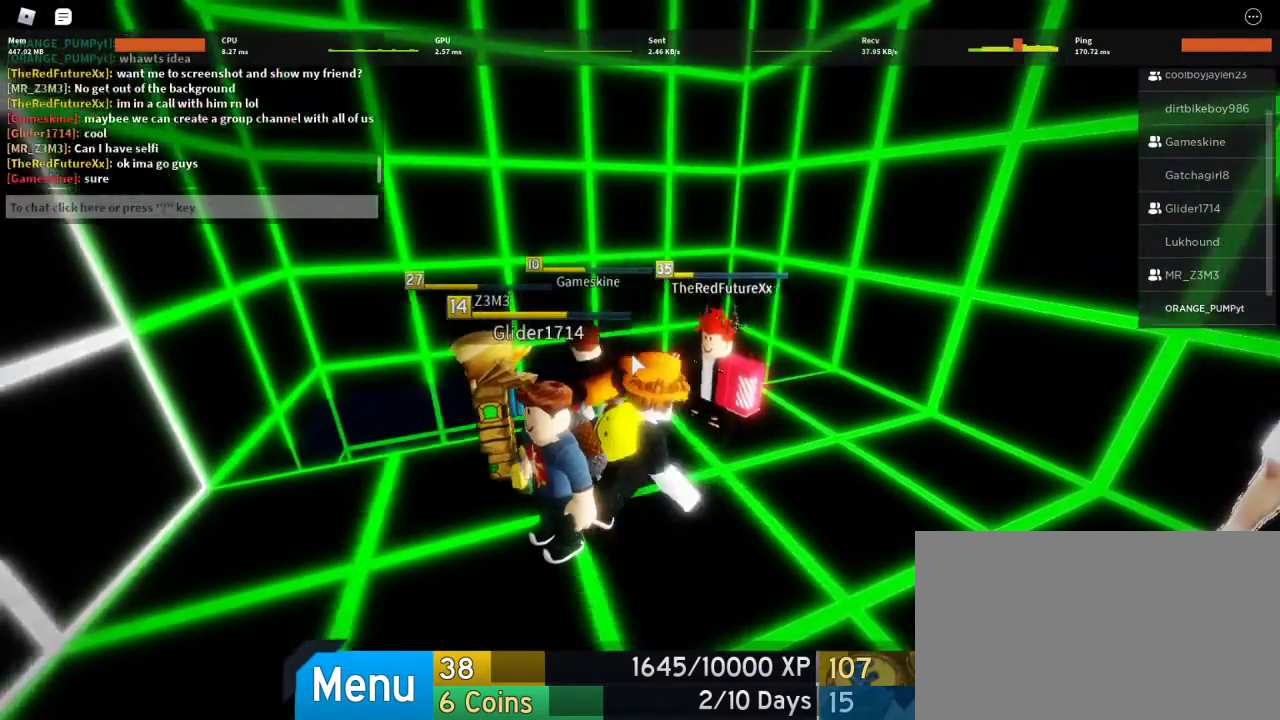
{"keys": [], "mouse": [], "events": [[300, "a", "down"], [433, "a", "up"]]}
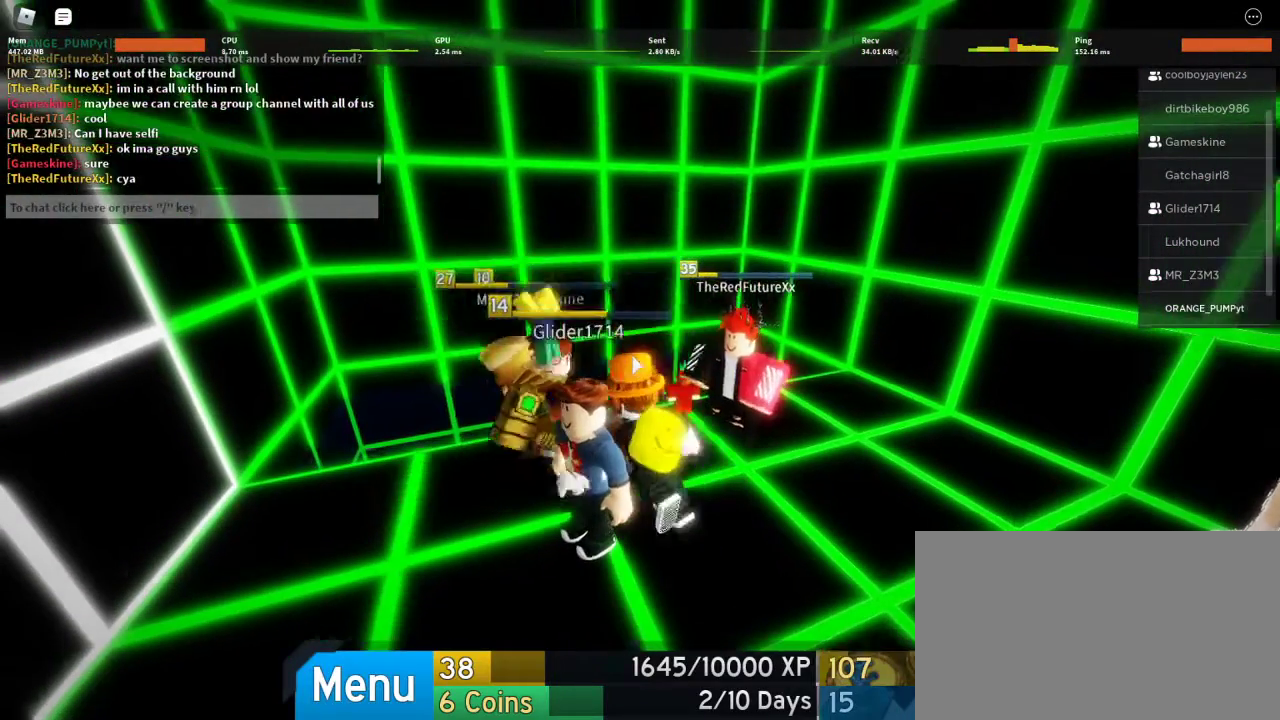
{"keys": [], "mouse": [], "events": []}
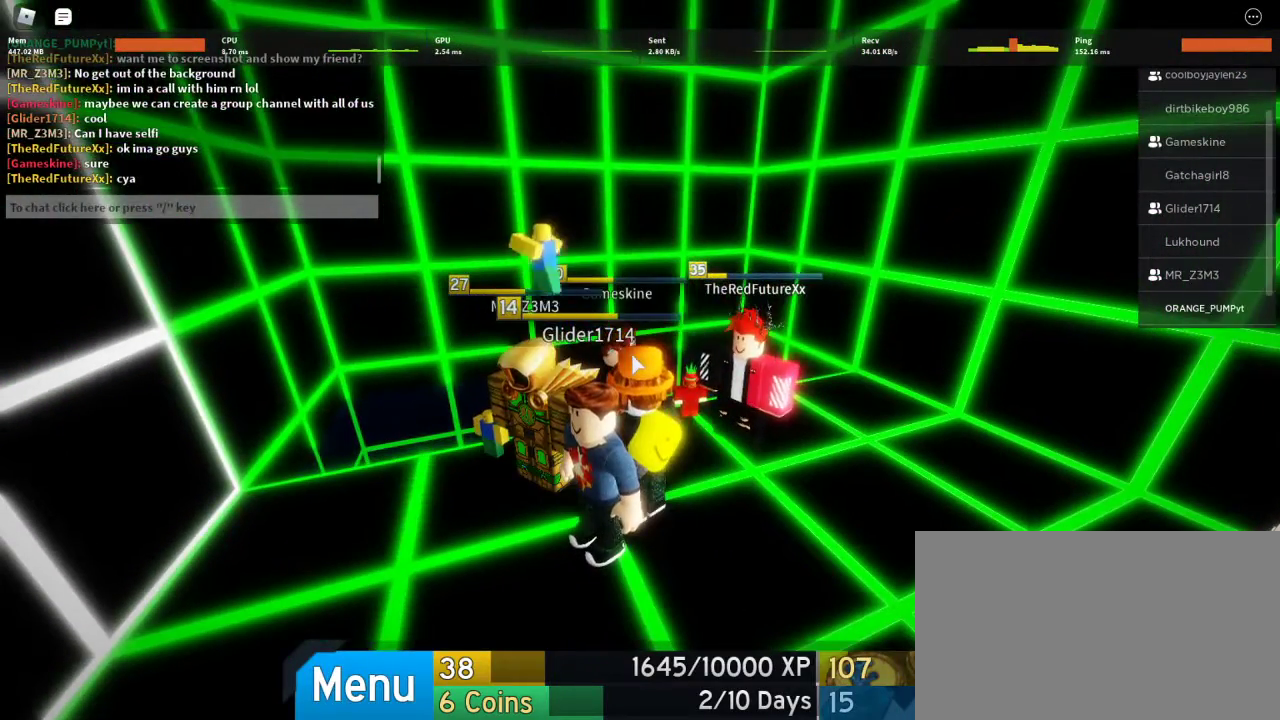
{"keys": [], "mouse": [], "events": [[133, "a", "down"], [233, "a", "up"]]}
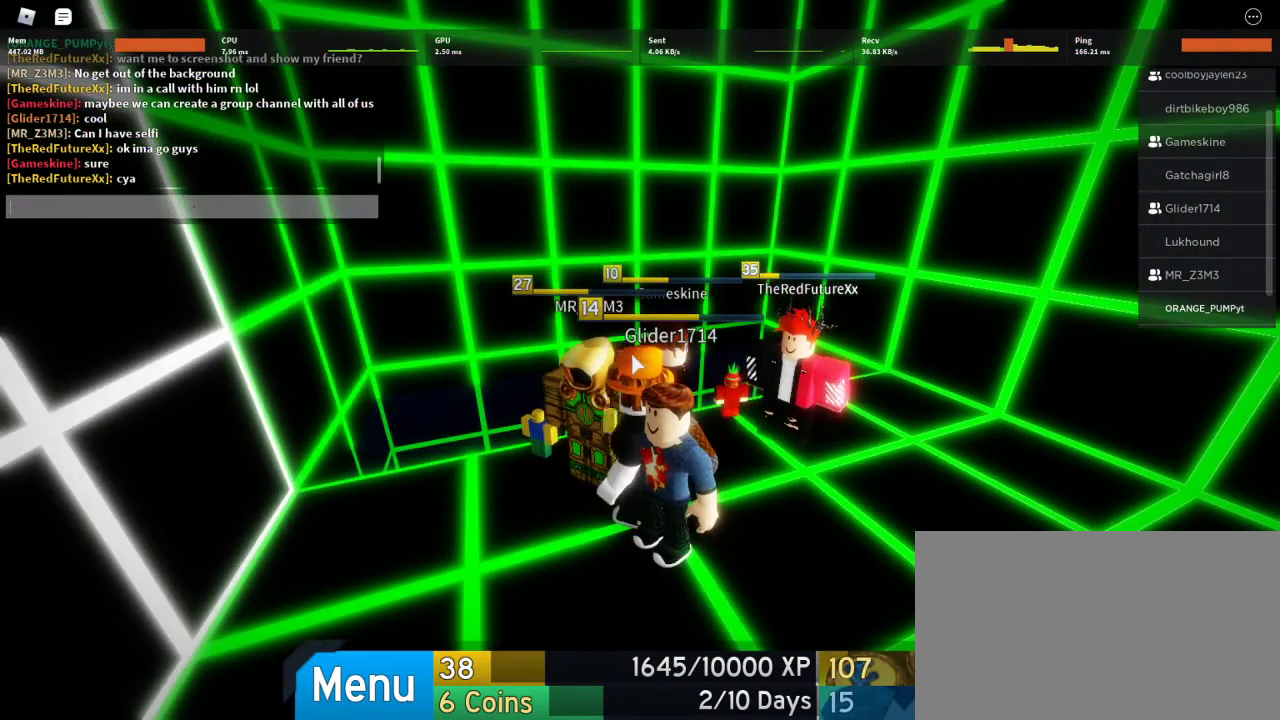
{"keys": [], "mouse": [], "events": [[200, "c", "down"], [333, "c", "up"]]}
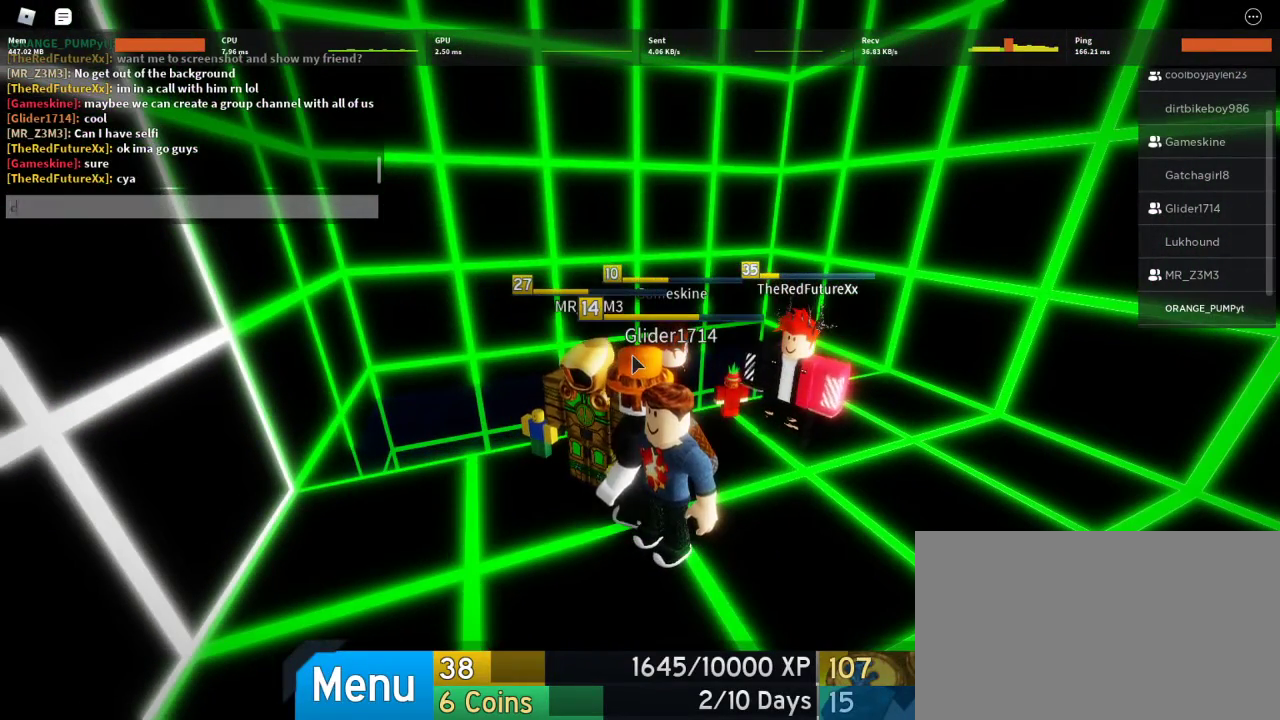
{"keys": [], "mouse": [], "events": [[267, "a", "down"], [400, "a", "up"]]}
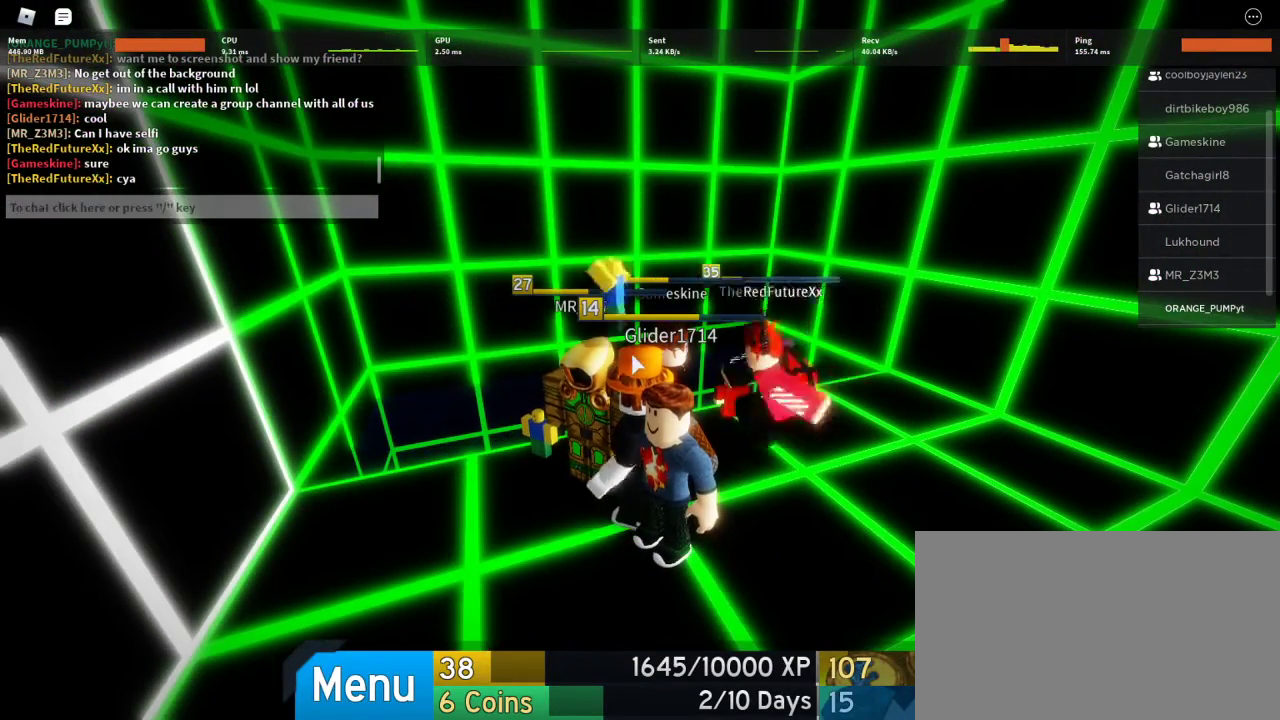
{"keys": [], "mouse": [], "events": [[233, "d", "down"], [367, "d", "up"]]}
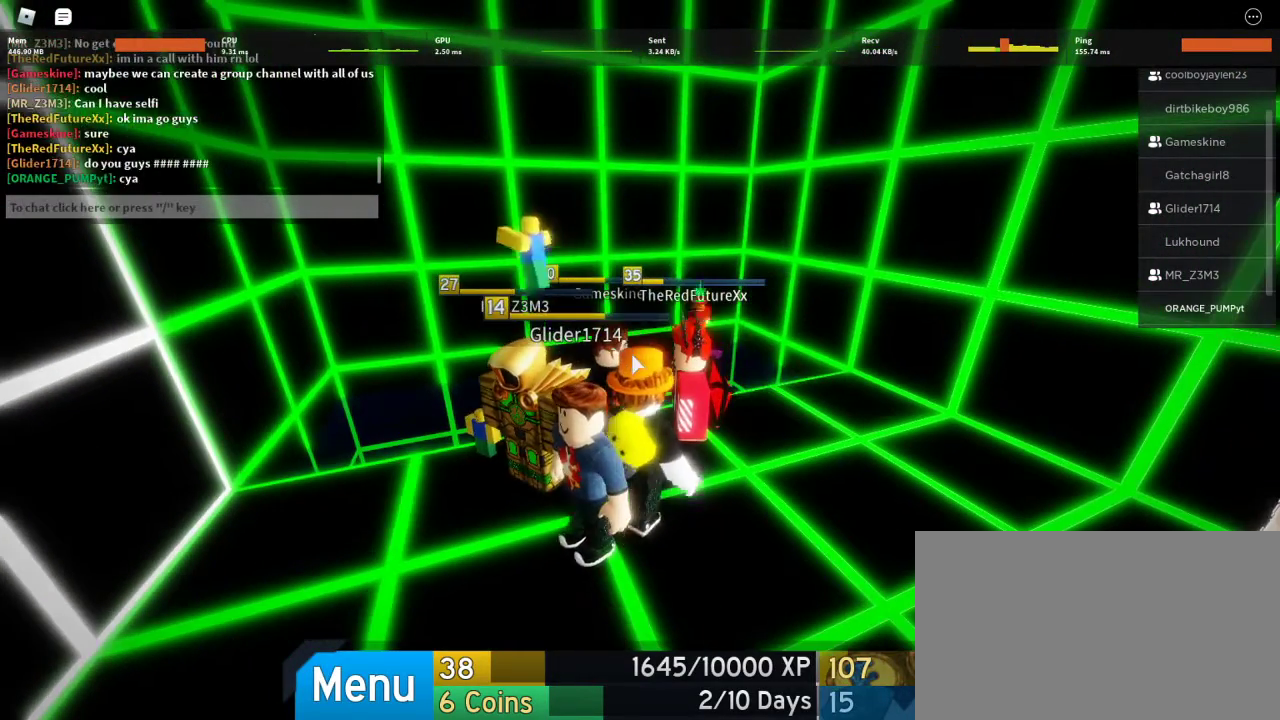
{"keys": [], "mouse": [], "events": []}
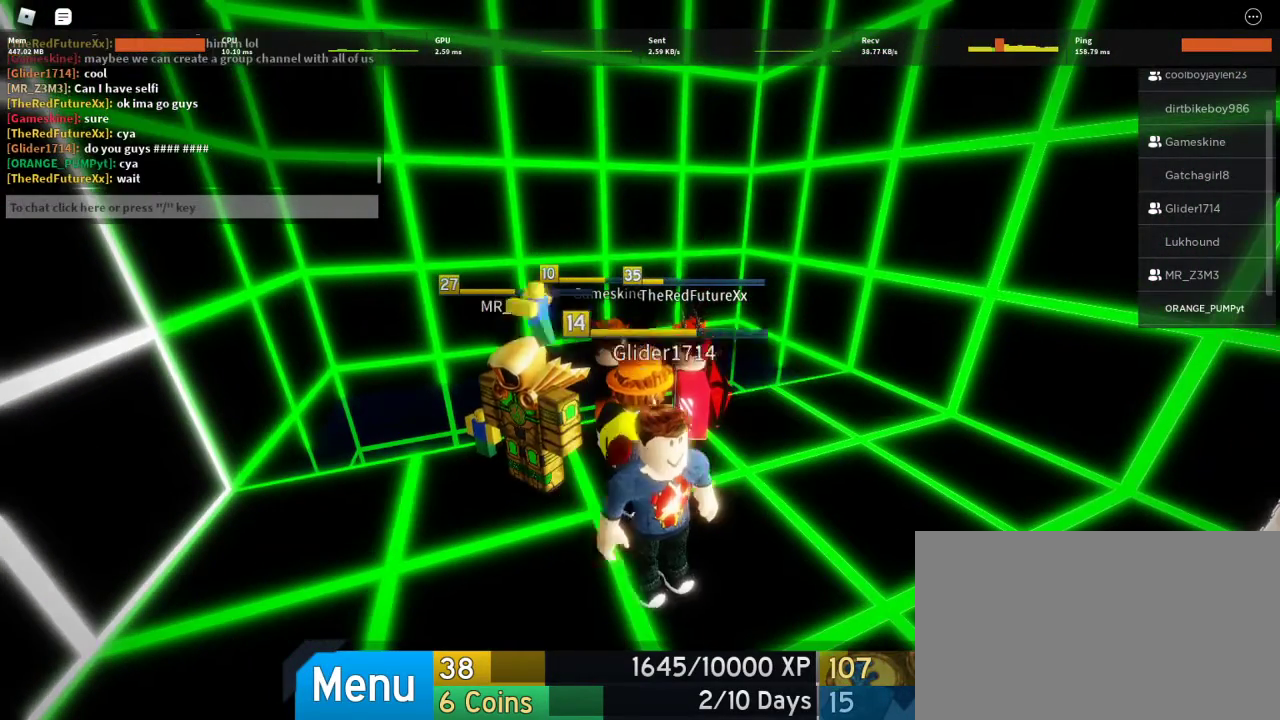
{"keys": [], "mouse": [], "events": []}
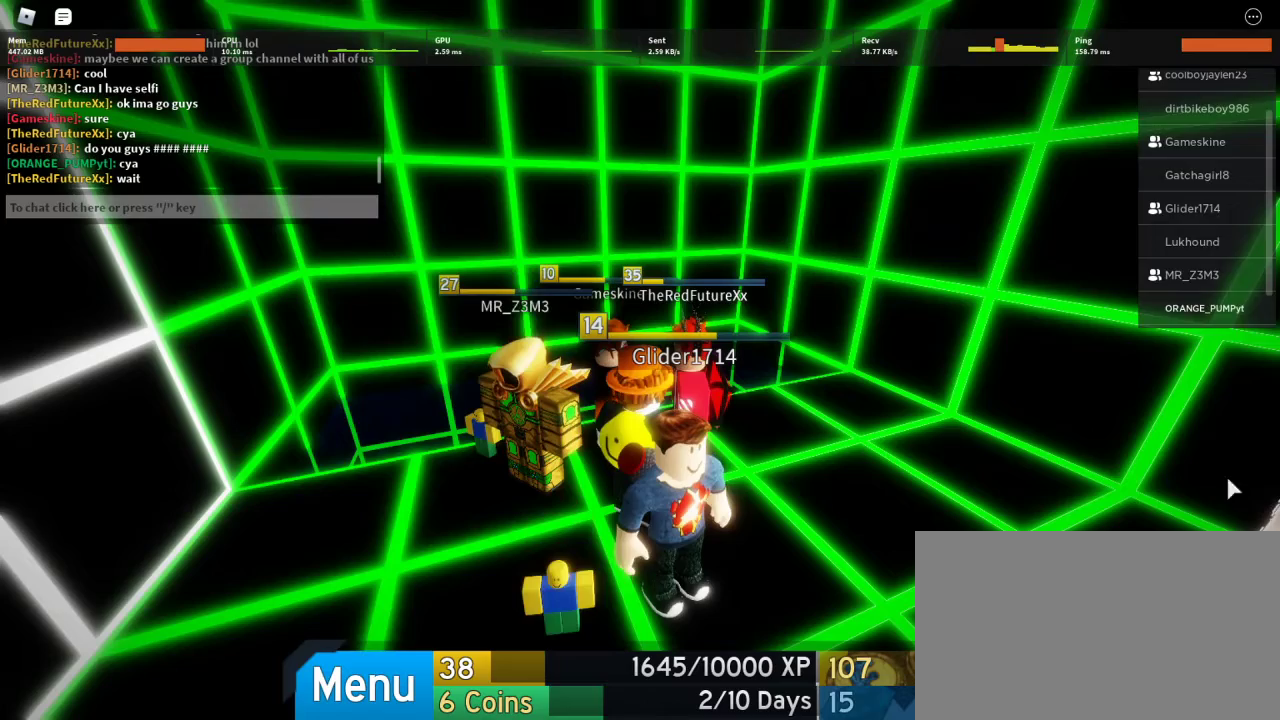
{"keys": [], "mouse": [], "events": []}
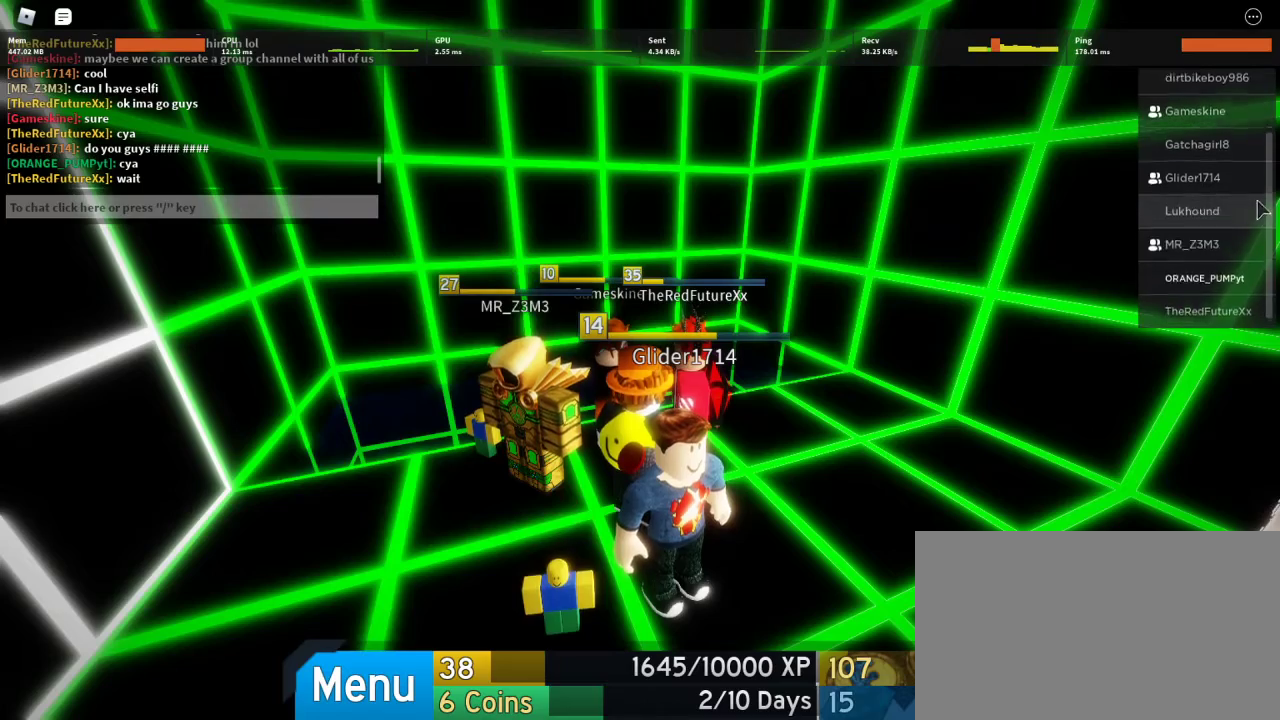
{"keys": [], "mouse": [], "events": []}
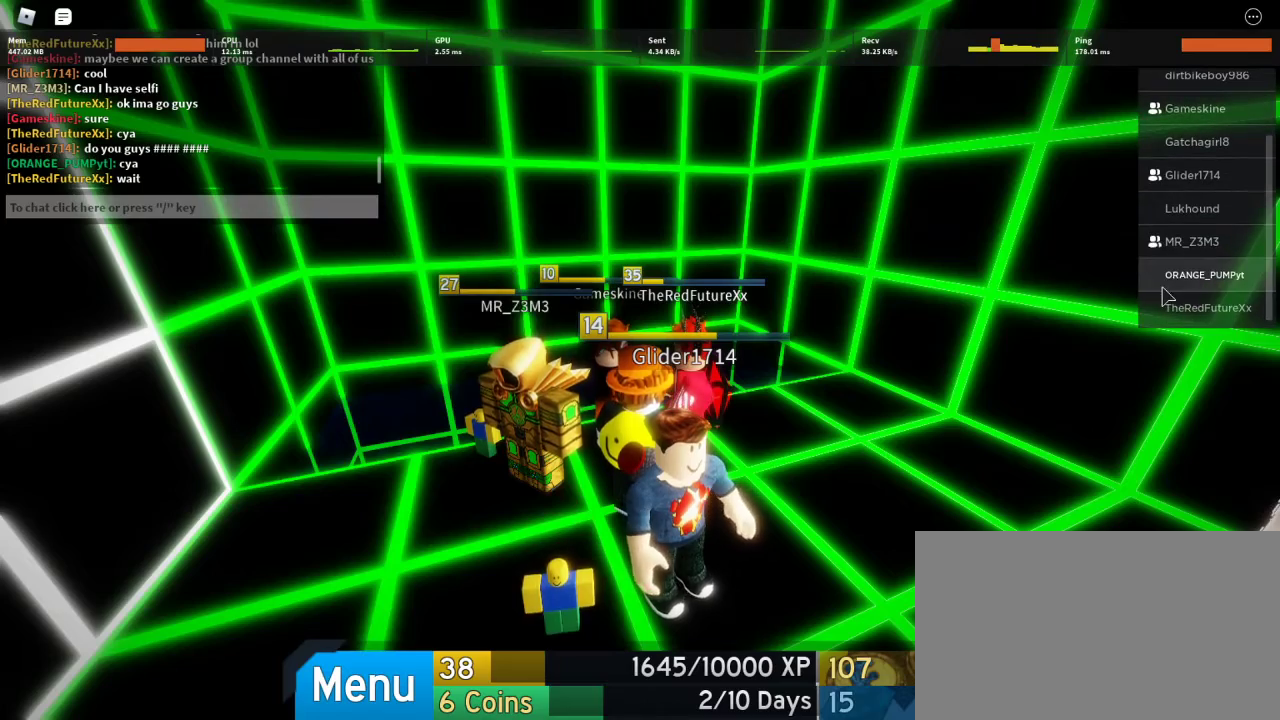
{"keys": [], "mouse": [], "events": [[233, "w", "down"], [300, "w", "up"]]}
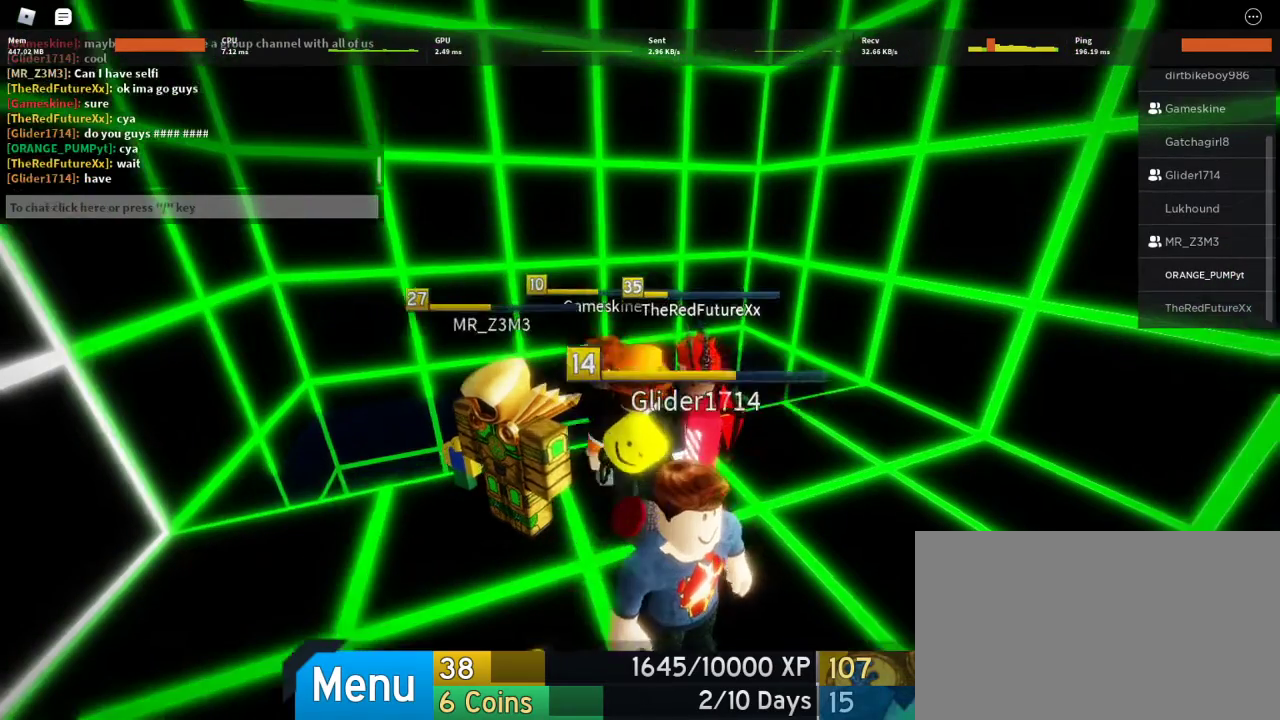
{"keys": [], "mouse": [], "events": [[33, "a", "down"], [200, "a", "up"], [433, "d", "down"], [500, "d", "up"]]}
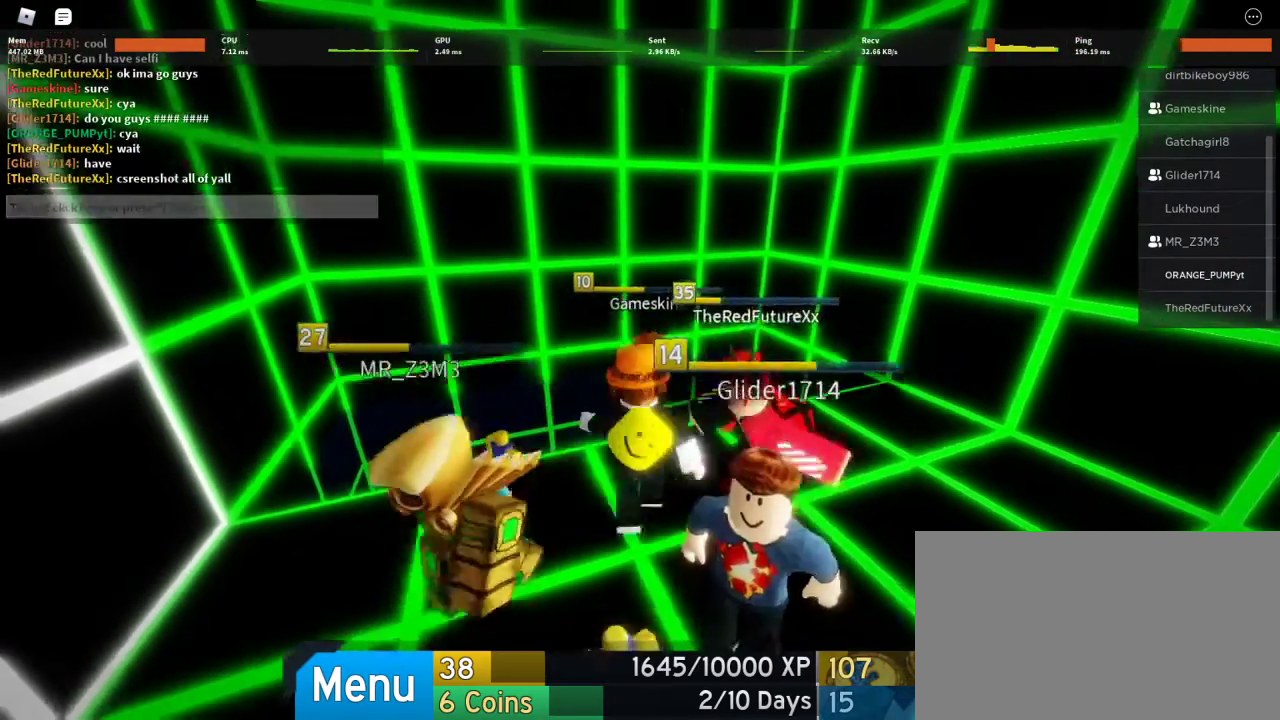
{"keys": [], "mouse": ["right"], "events": [[67, "mouse_right", "down"], [167, "s", "down"], [233, "s", "up"]]}
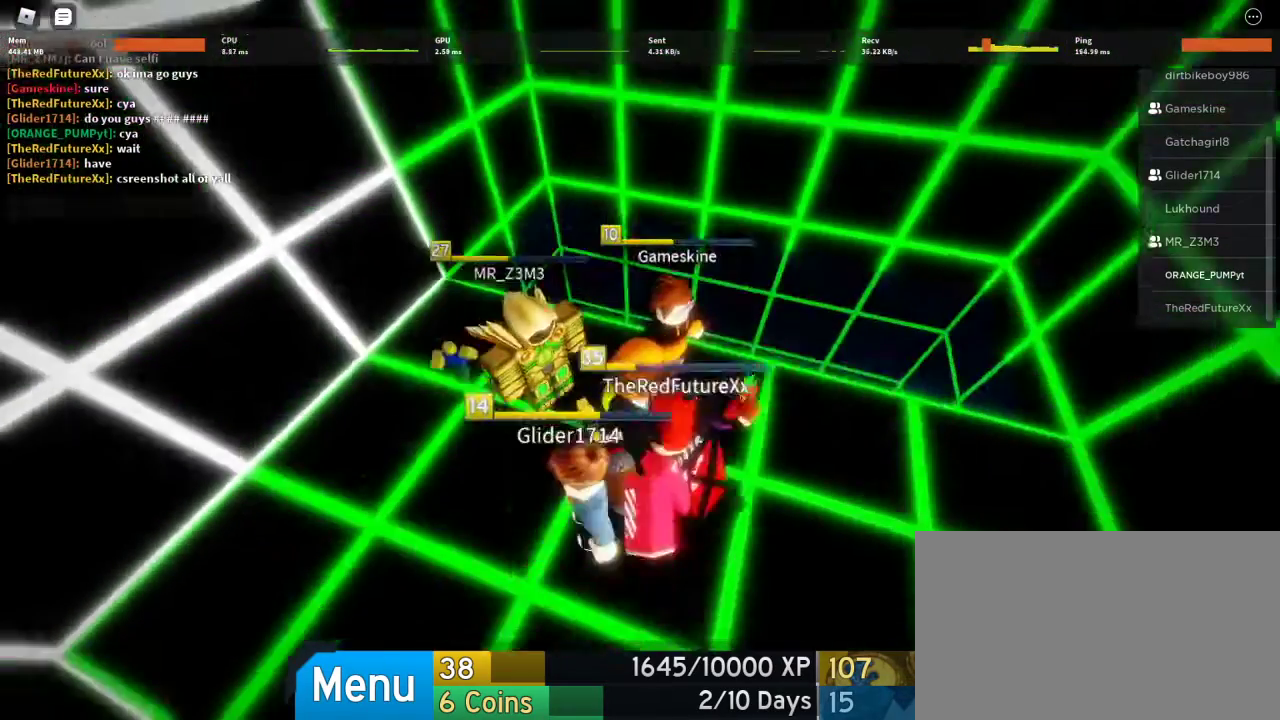
{"keys": [], "mouse": ["right"], "events": [[267, "a", "down"], [300, "a", "up"]]}
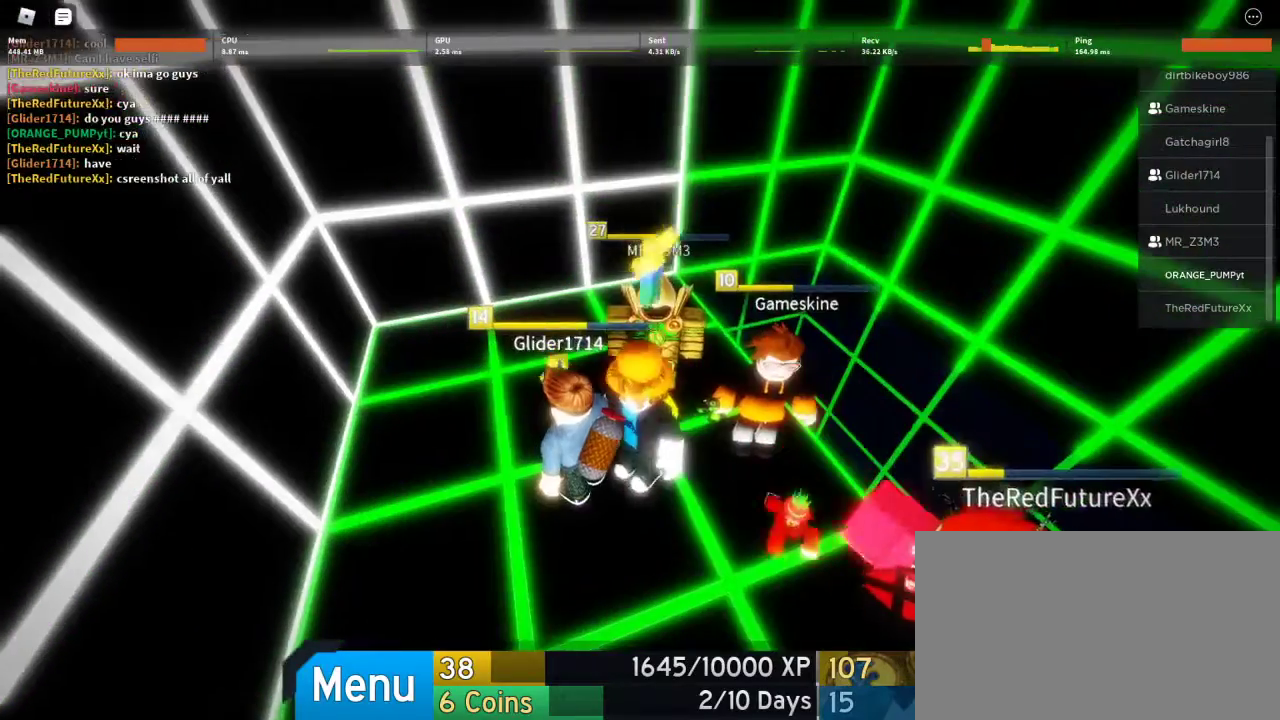
{"keys": [], "mouse": [], "events": [[33, "d", "down"], [100, "d", "up"], [333, "a", "down"], [333, "mouse_right", "up"], [367, "a", "up"]]}
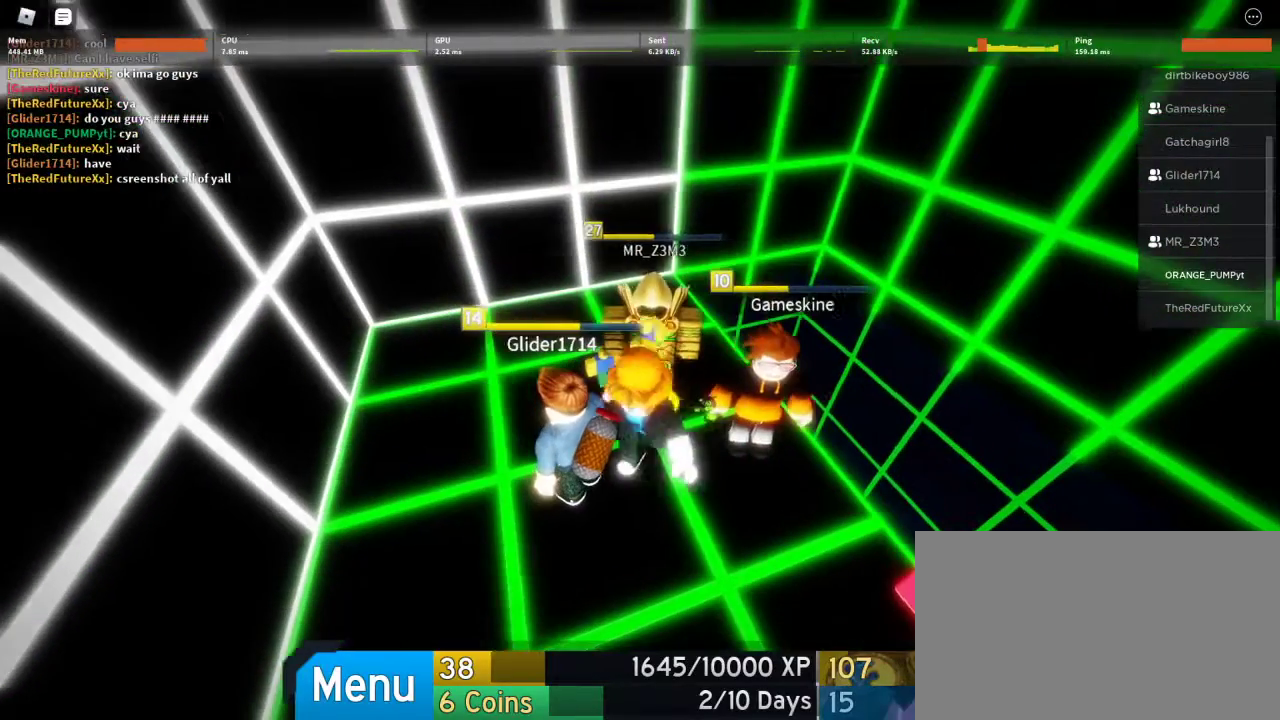
{"keys": [], "mouse": [], "events": [[167, "d", "down"], [200, "d", "up"]]}
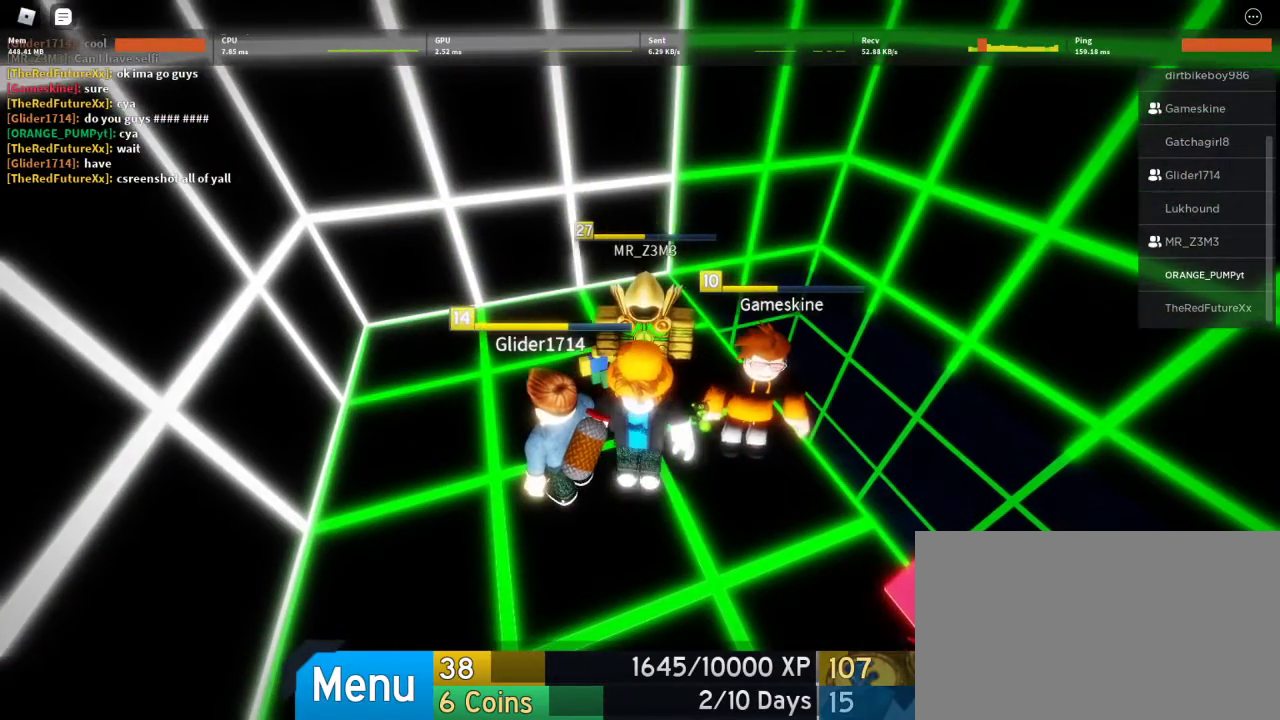
{"keys": [], "mouse": [], "events": []}
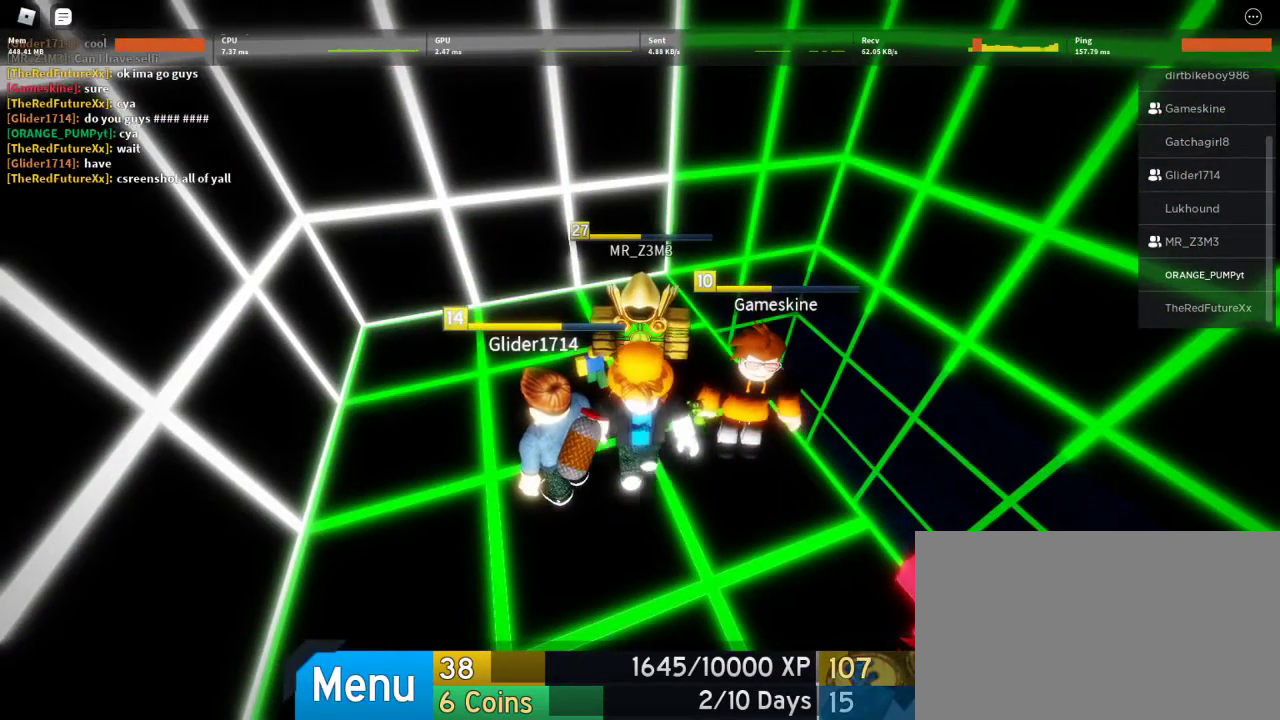
{"keys": ["d"], "mouse": [], "events": [[500, "d", "down"]]}
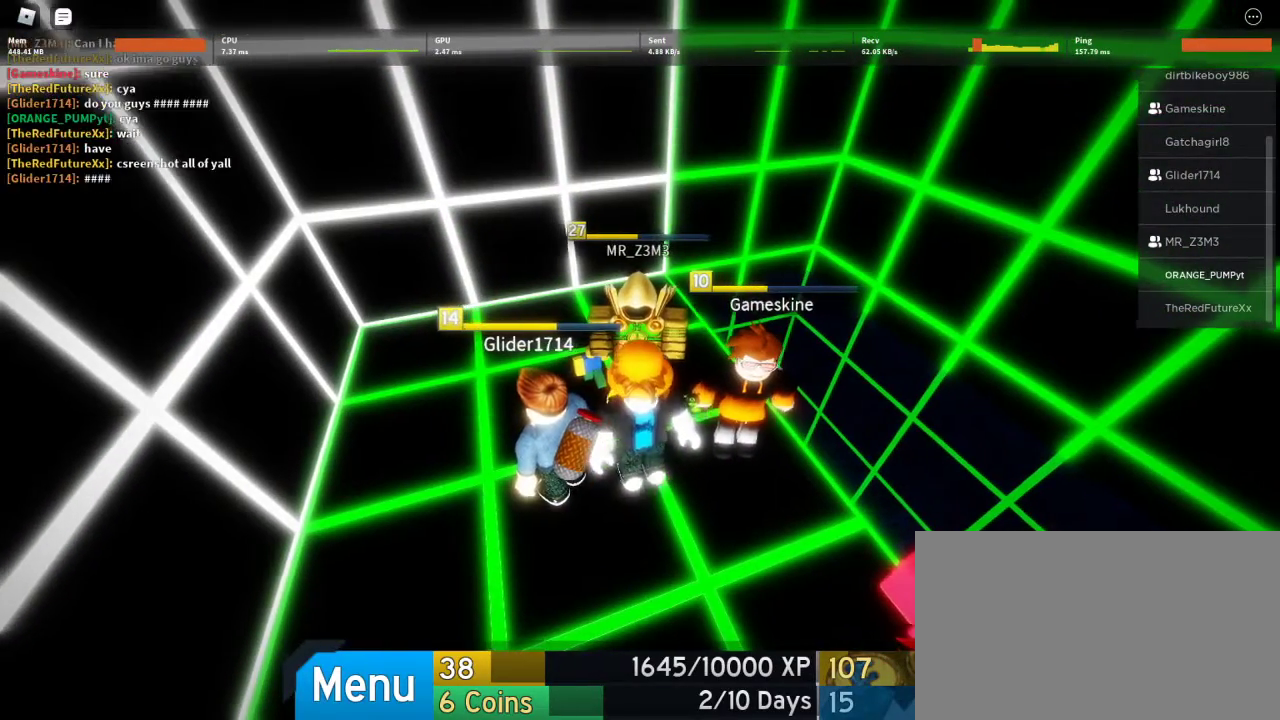
{"keys": [], "mouse": [], "events": [[167, "d", "up"], [433, "space", "down"], [500, "space", "up"]]}
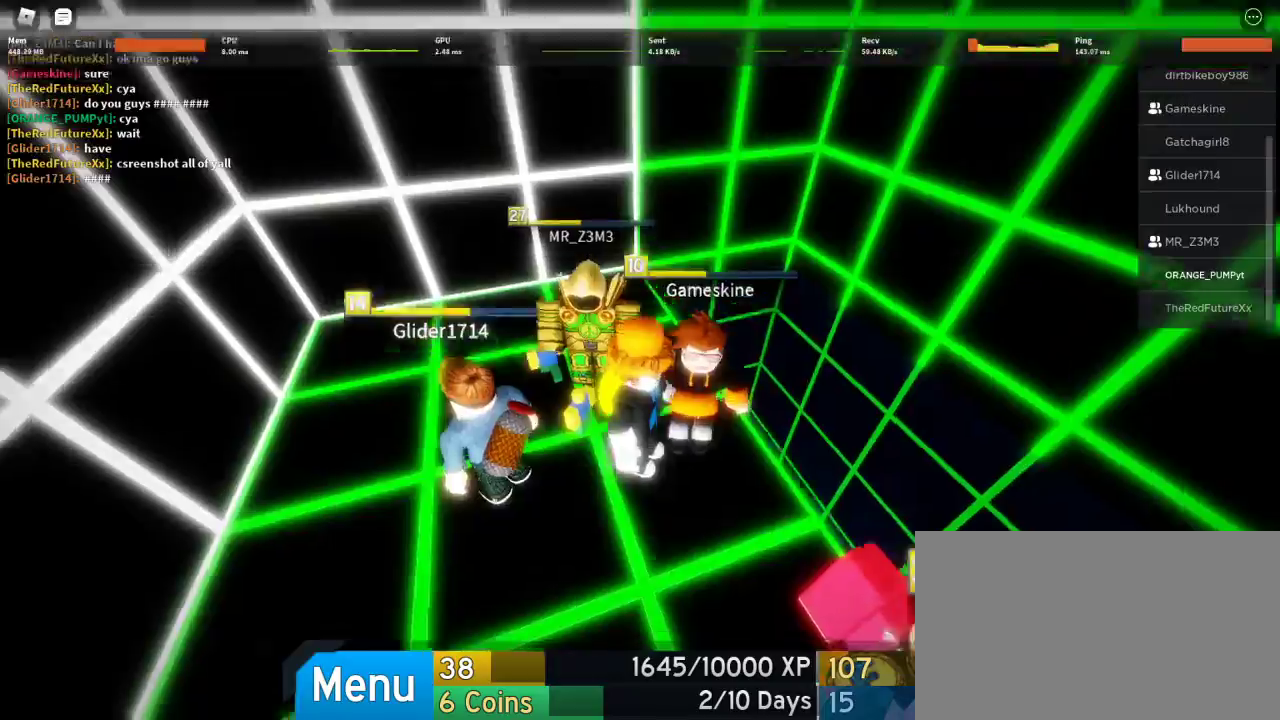
{"keys": ["s"], "mouse": ["right"], "events": [[267, "space", "down"], [367, "space", "up"], [467, "mouse_right", "down"], [500, "s", "down"]]}
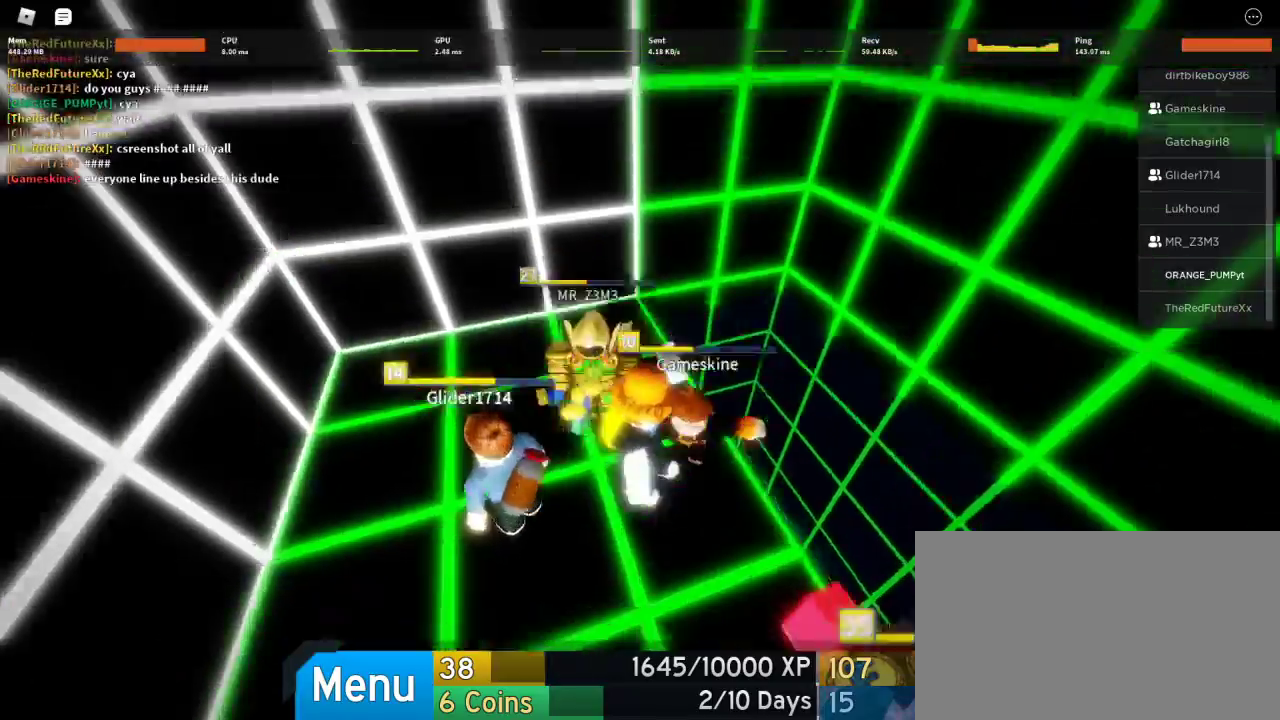
{"keys": ["shift", "w"], "mouse": ["right"], "events": [[233, "s", "up"], [433, "w", "down"], [500, "shift", "down"]]}